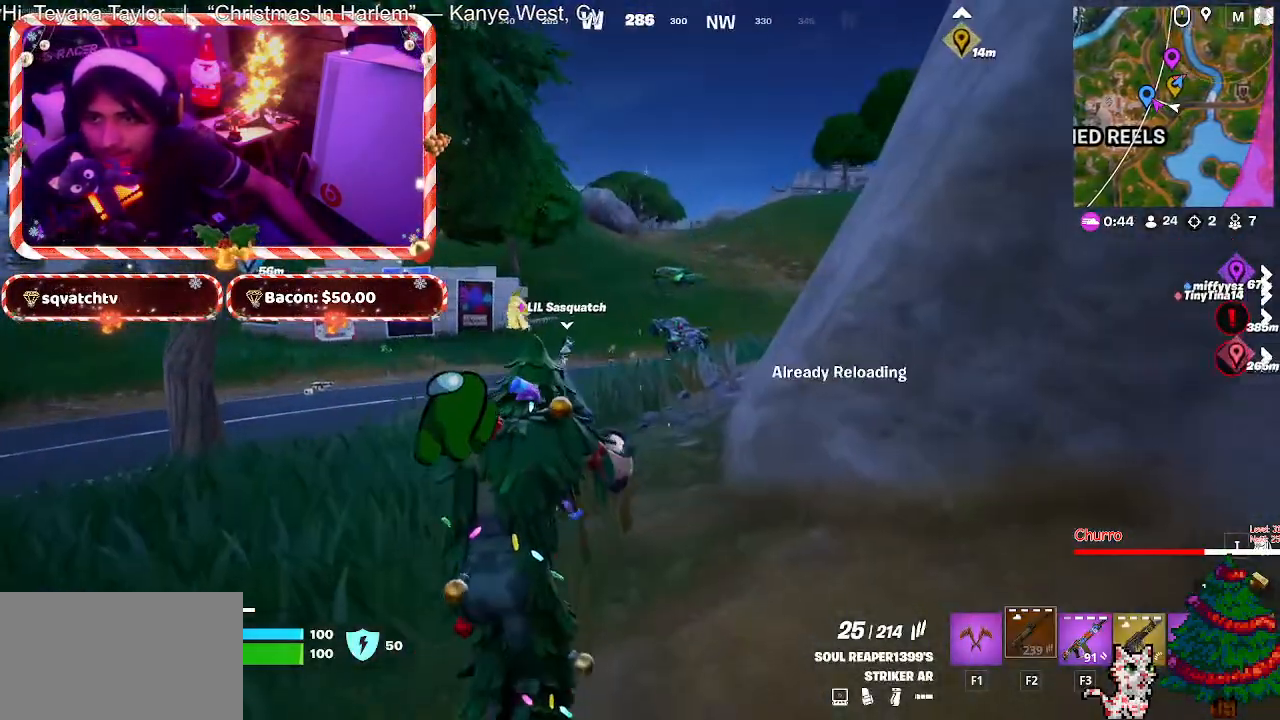
Gameplay with keyboard and mouse; each line is a JSON object with the keys and mouse buttons held at the frame after it. "events" lists presses ("down") and releases ("up") of "1", "2", "3", "4", "5", "a", "alt", "c", "caps_lock", "ctrl", "d", "e", "f", "g", "q", "r", "s", "shift", "space", "t", "tab", "v", "w", "x", "z", "mouse_left", "mouse_wheel" and "mouse_right" between this image and that frame as [ms after this image, input, new state], when the widget could be followed in between. "mouse_left", "mouse_wheel", "mouse_right" = the "left", "wheel", "right" buttons of the "mouse" list. No other keys are recorded. "wheel" means that the mouse wheel is clicked or scrolled. "mouse_move" is the direction in which the mouse moves at that frame (one of eight, or "still"), when it could be read.
{"keys": ["a", "w"], "mouse": [], "mouse_move": "still", "events": [[317, "space", "down"], [417, "space", "up"], [467, "a", "down"]]}
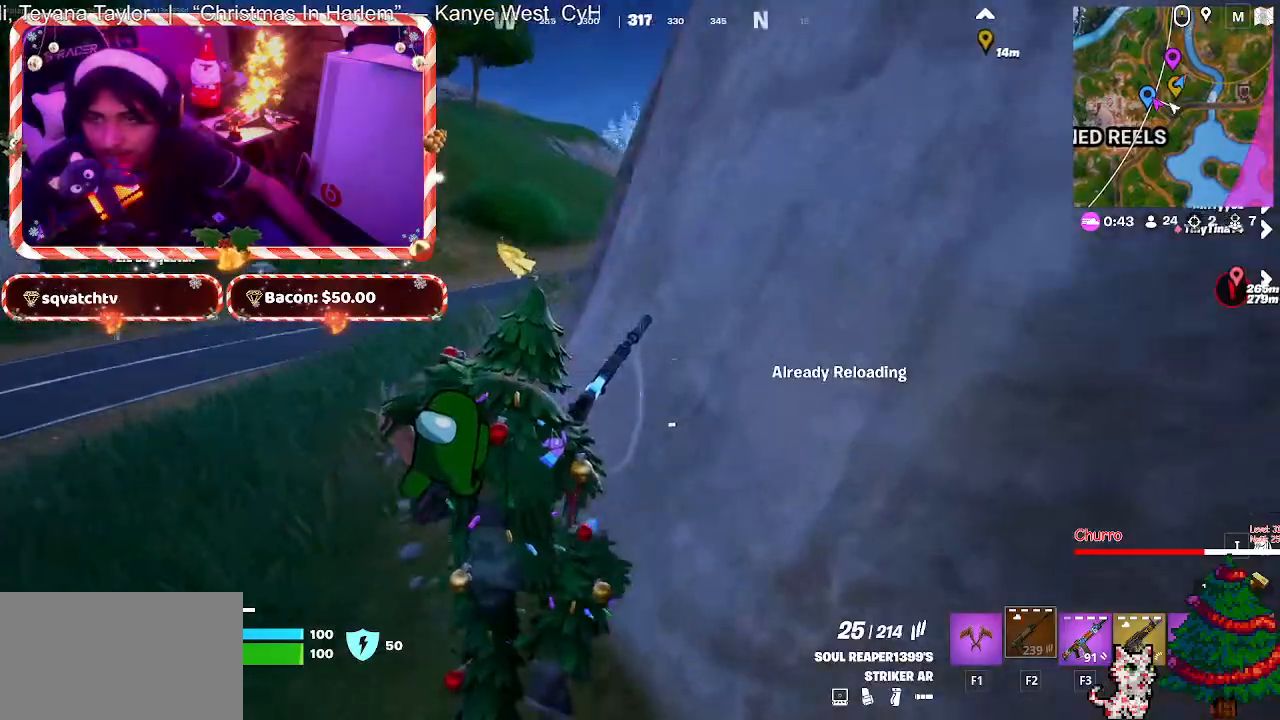
{"keys": ["a", "w"], "mouse": [], "mouse_move": "still", "events": []}
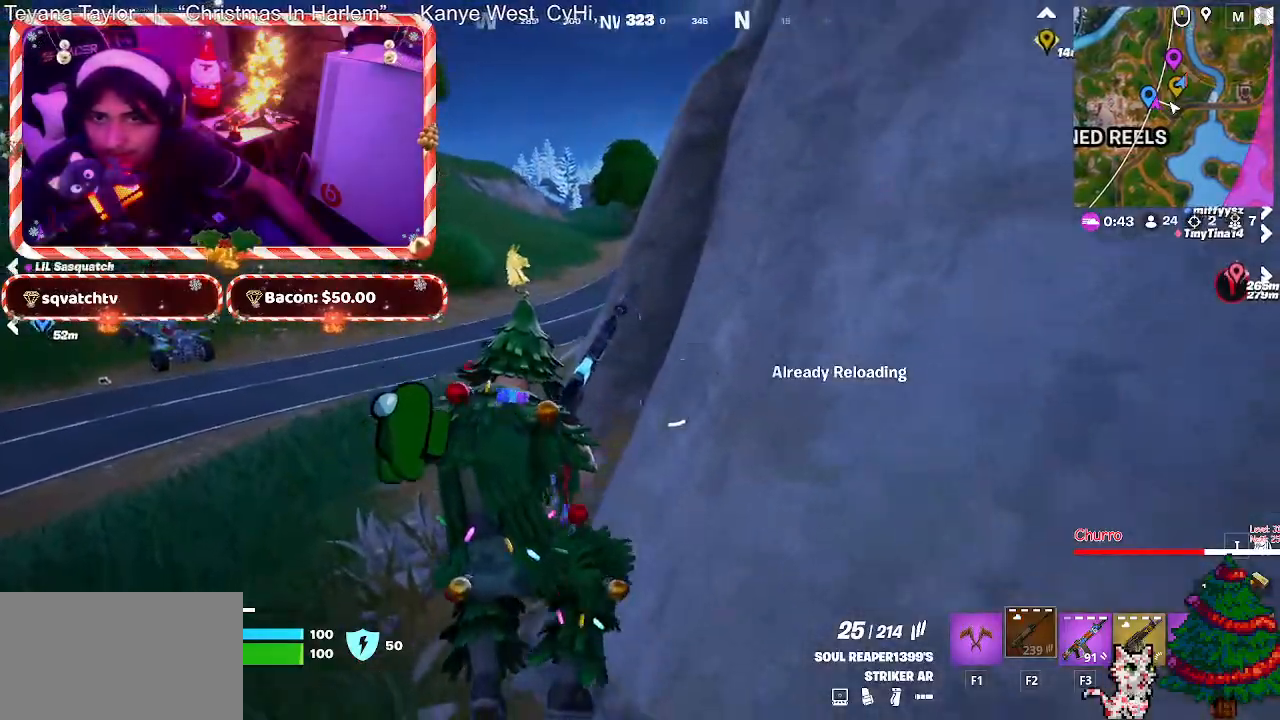
{"keys": ["w"], "mouse": [], "mouse_move": "down-left", "events": [[350, "a", "up"]]}
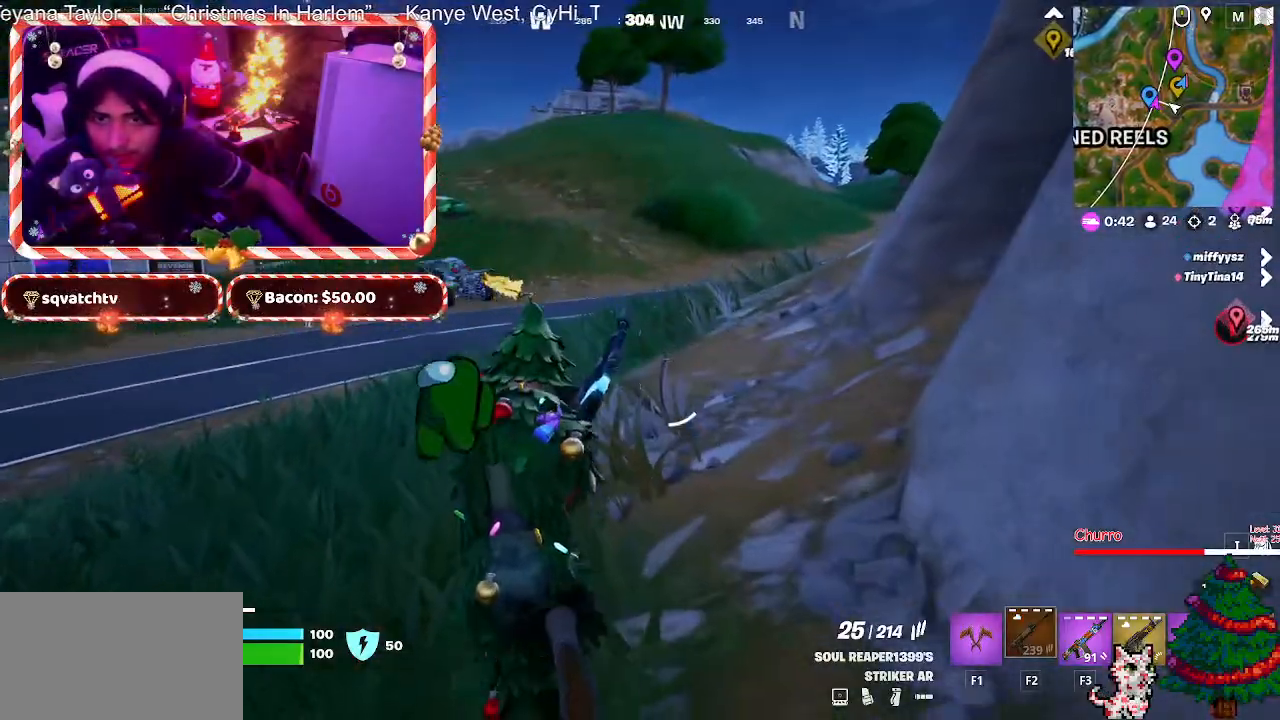
{"keys": ["w"], "mouse": [], "mouse_move": "left", "events": []}
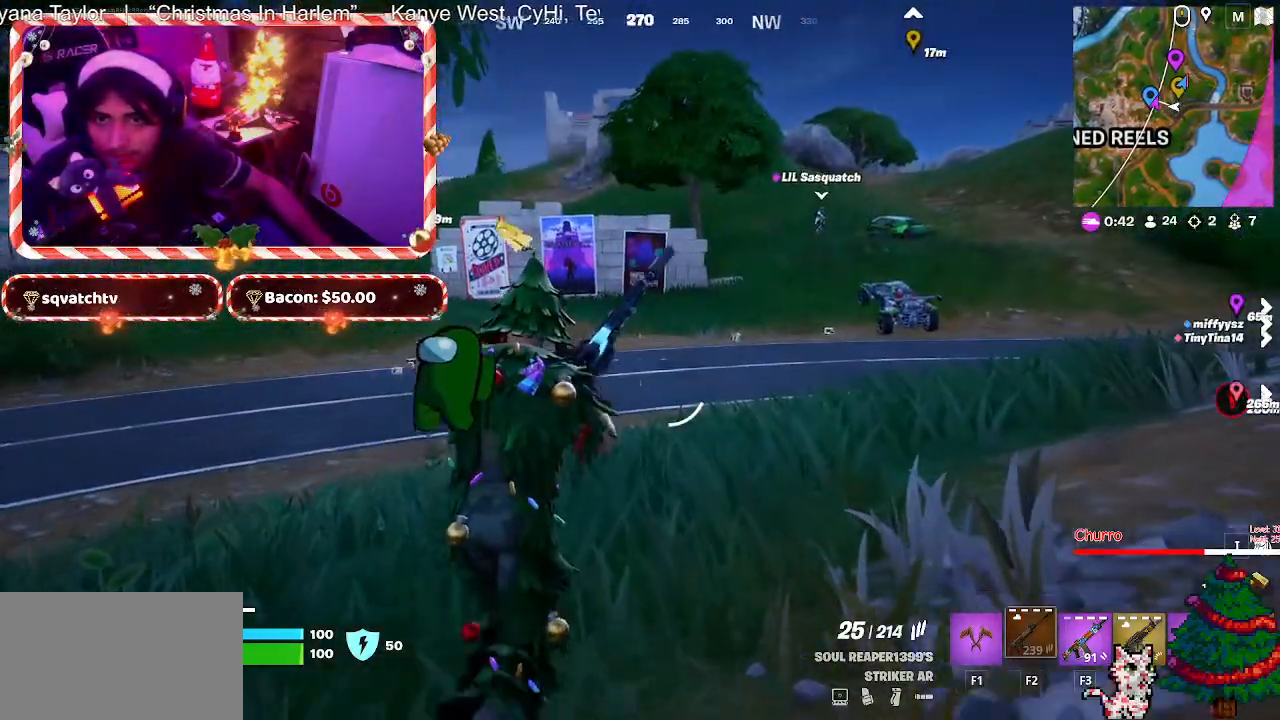
{"keys": ["w"], "mouse": [], "mouse_move": "left", "events": []}
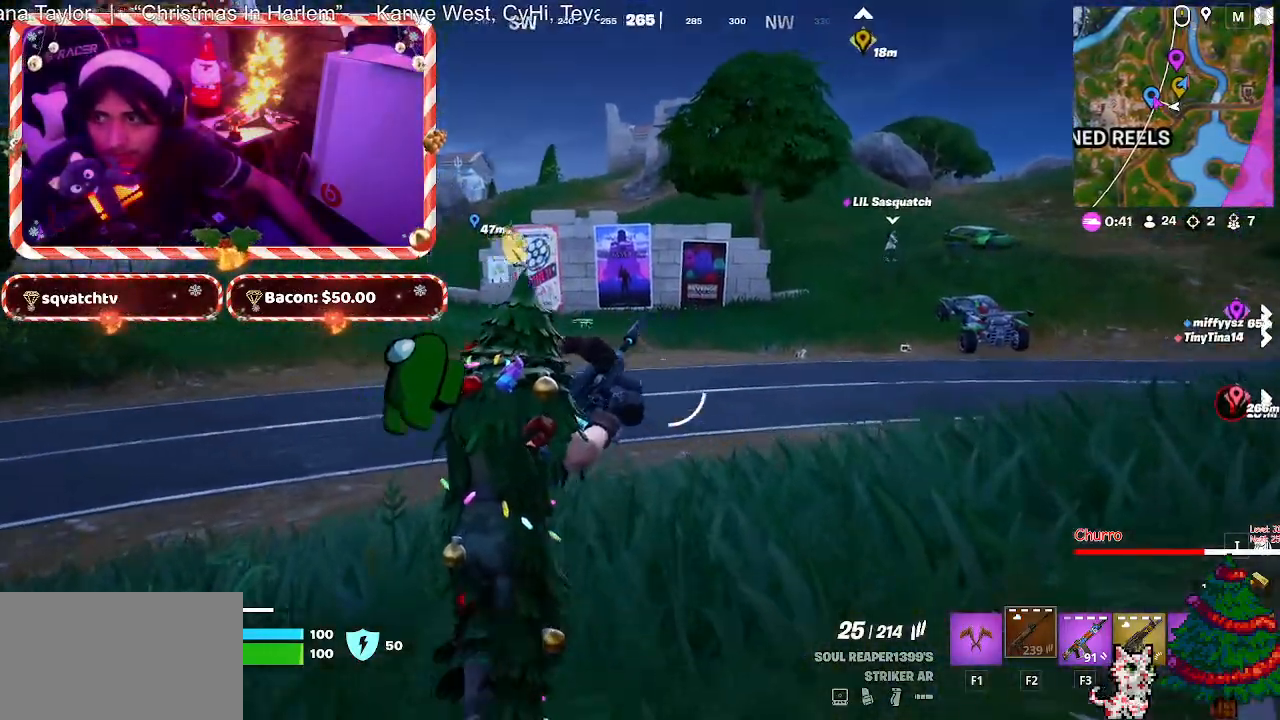
{"keys": ["a", "w"], "mouse": [], "mouse_move": "left", "events": [[67, "a", "down"]]}
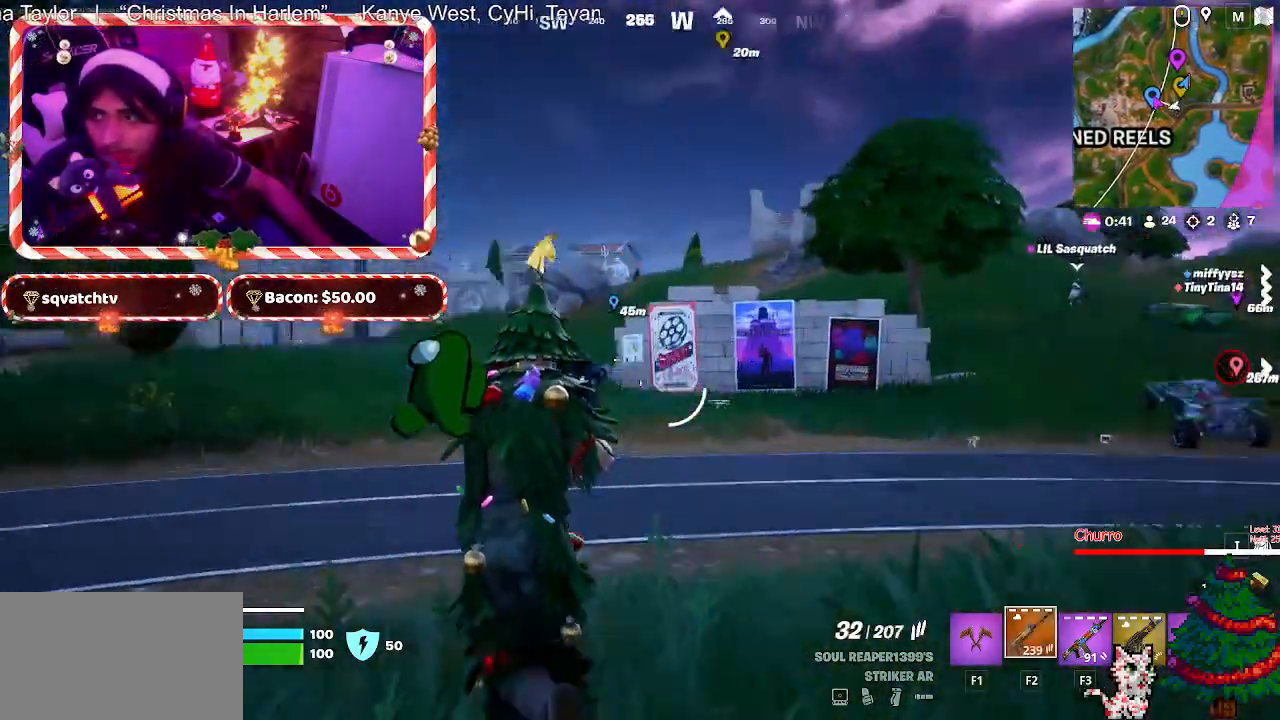
{"keys": ["w"], "mouse": [], "mouse_move": "right", "events": [[183, "a", "up"]]}
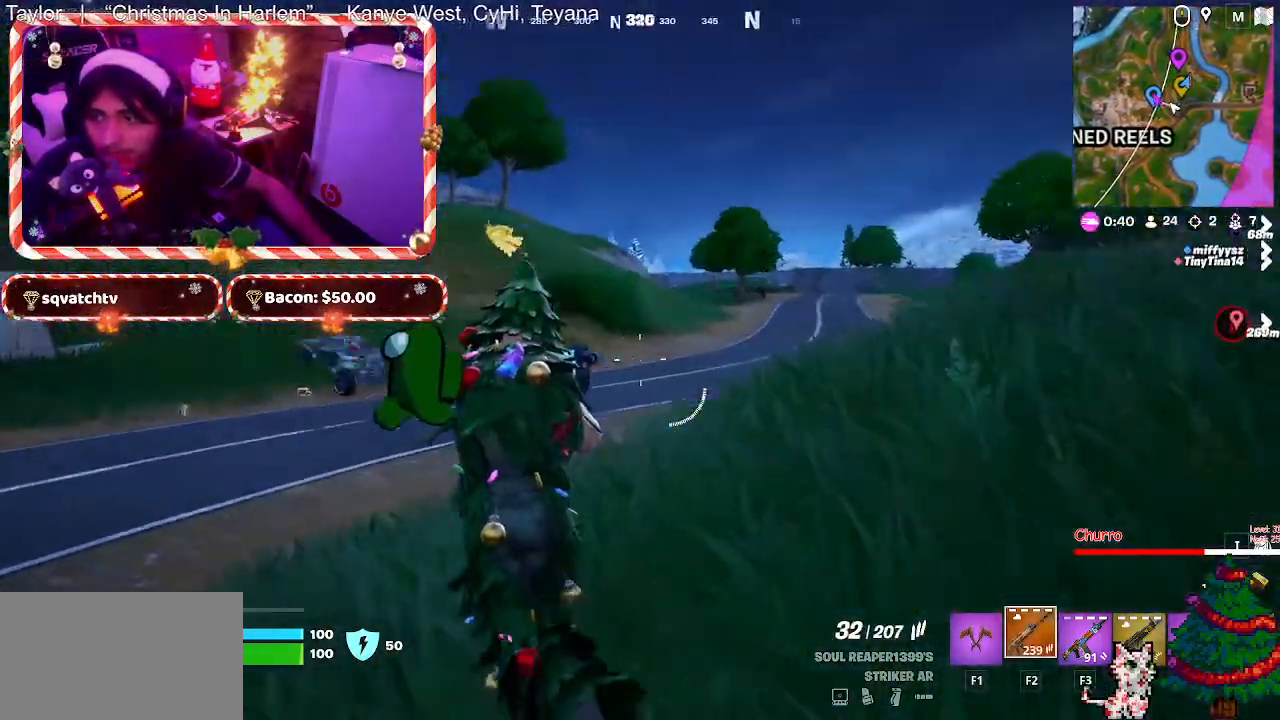
{"keys": ["a", "w"], "mouse": [], "mouse_move": "still", "events": [[50, "mouse_wheel", "down"], [100, "mouse_wheel", "up"], [250, "a", "down"], [300, "space", "down"], [383, "space", "up"]]}
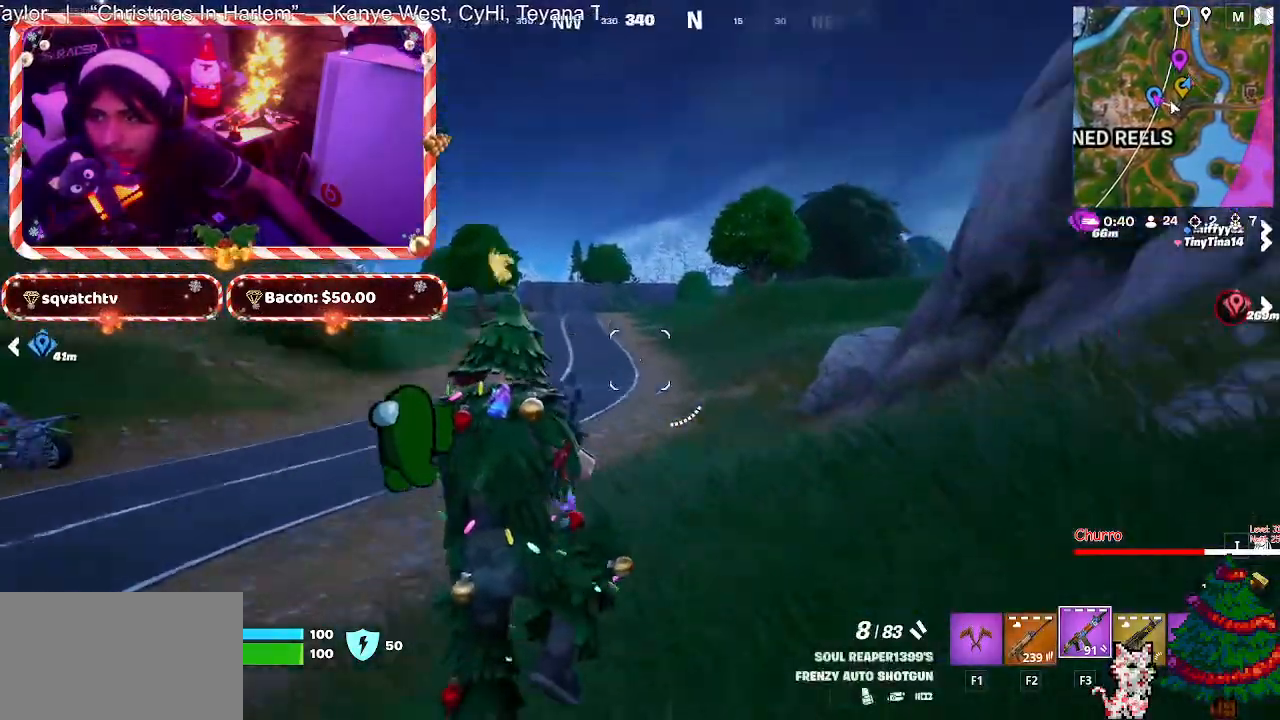
{"keys": ["a", "w"], "mouse": [], "mouse_move": "still", "events": []}
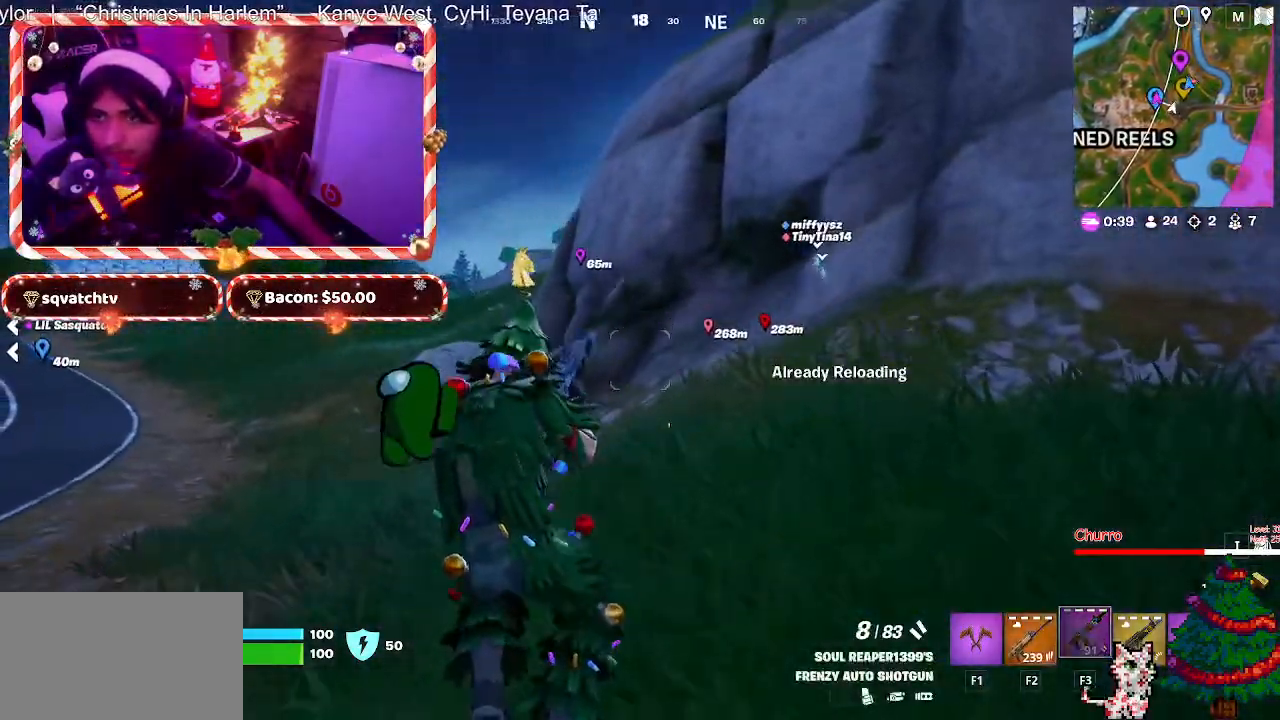
{"keys": ["a", "w"], "mouse": [], "mouse_move": "still", "events": []}
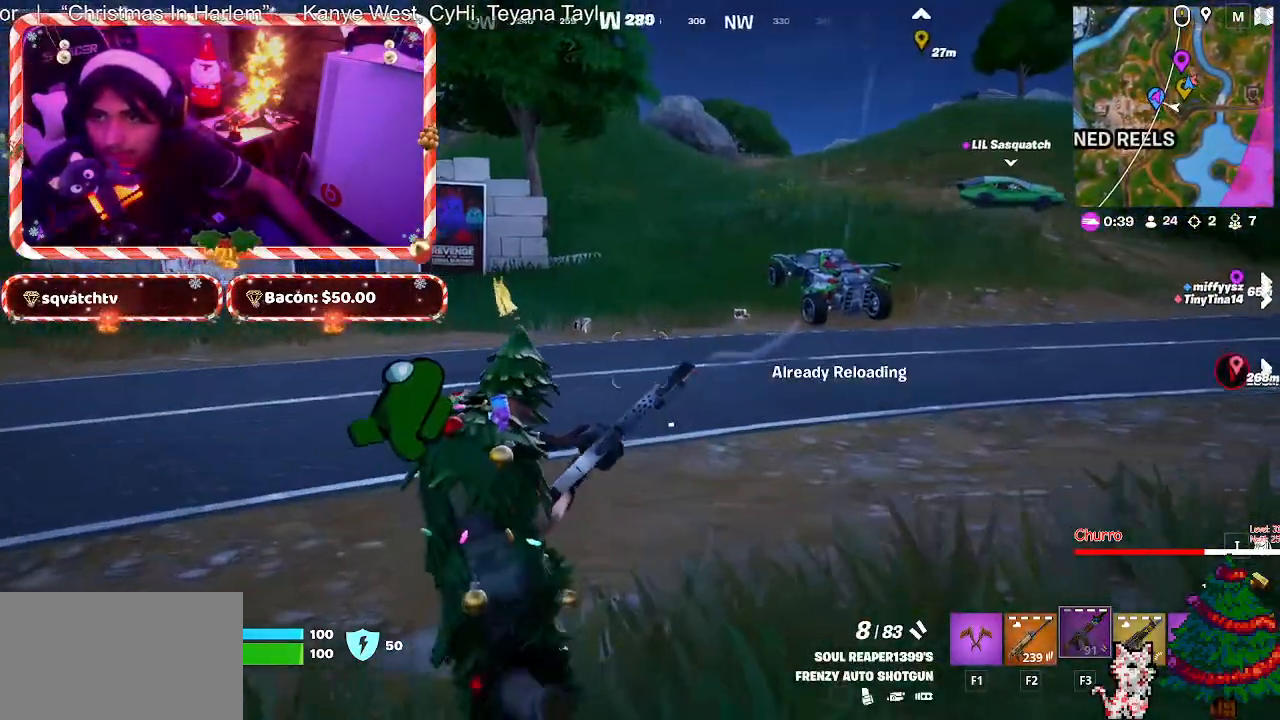
{"keys": ["a"], "mouse": [], "mouse_move": "still", "events": [[100, "w", "up"], [250, "space", "down"], [383, "space", "up"]]}
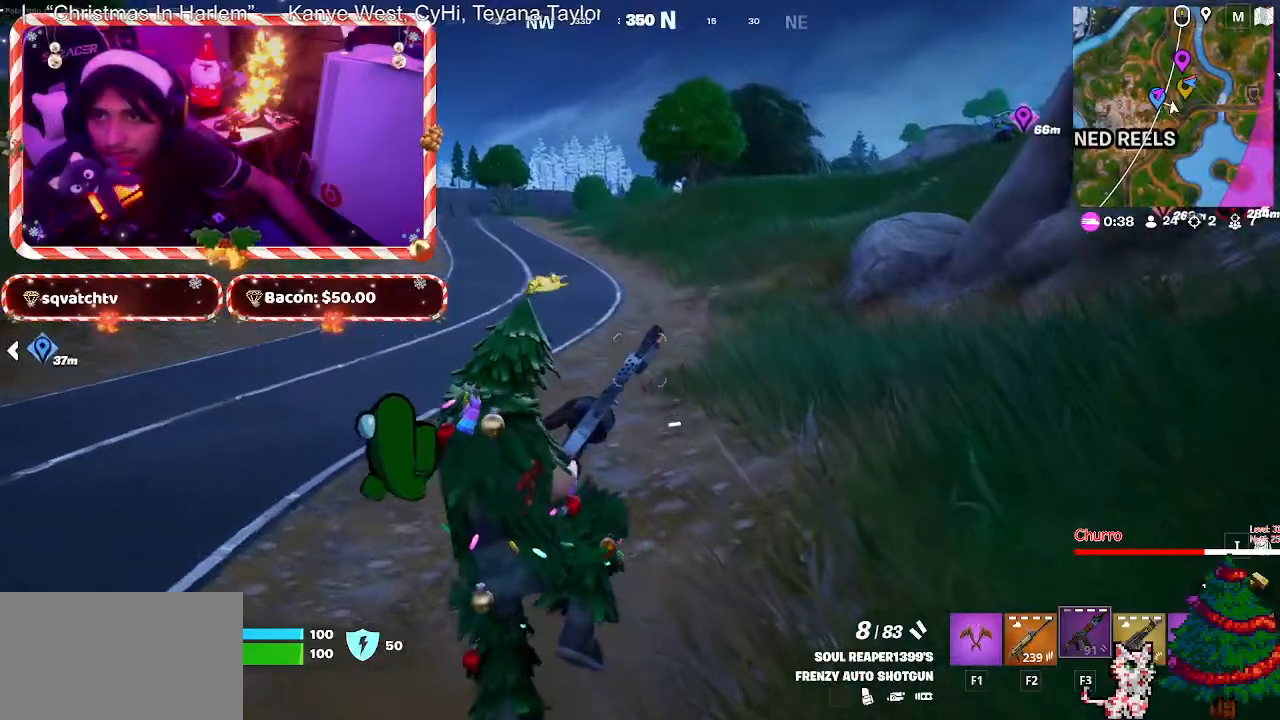
{"keys": ["a", "w"], "mouse": [], "mouse_move": "left", "events": [[400, "w", "down"]]}
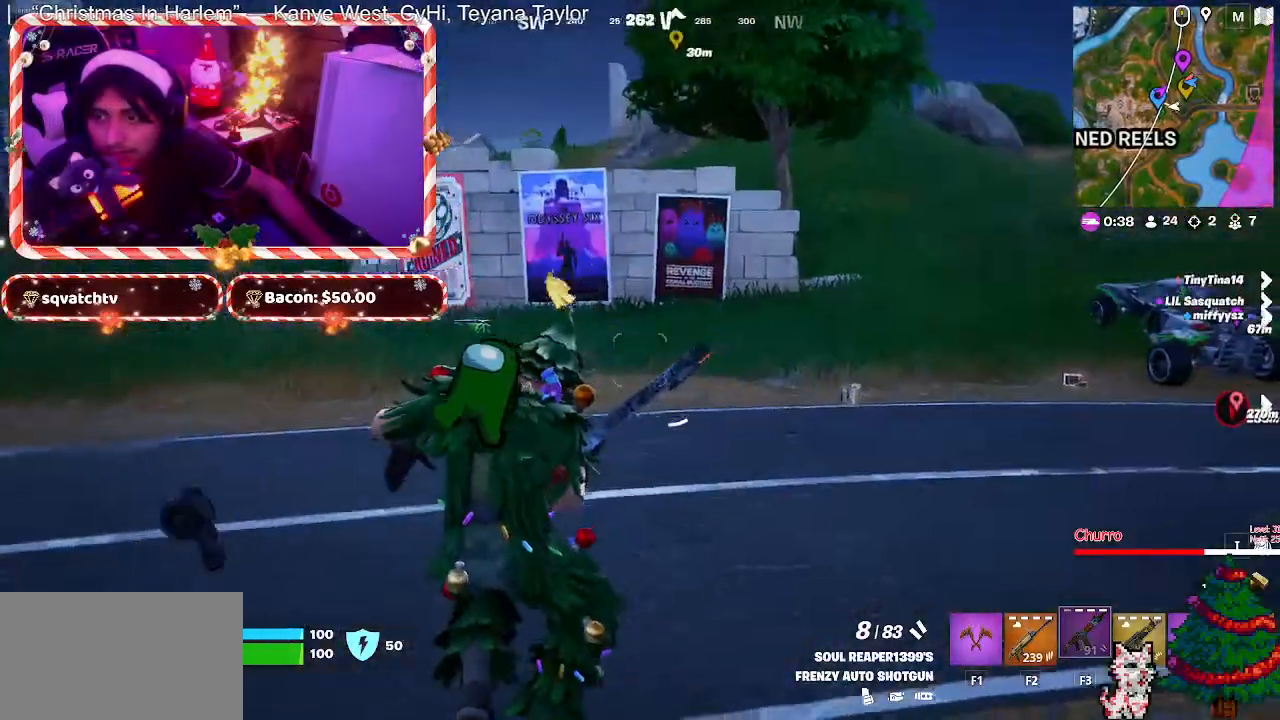
{"keys": ["w"], "mouse": [], "mouse_move": "left", "events": [[33, "a", "up"]]}
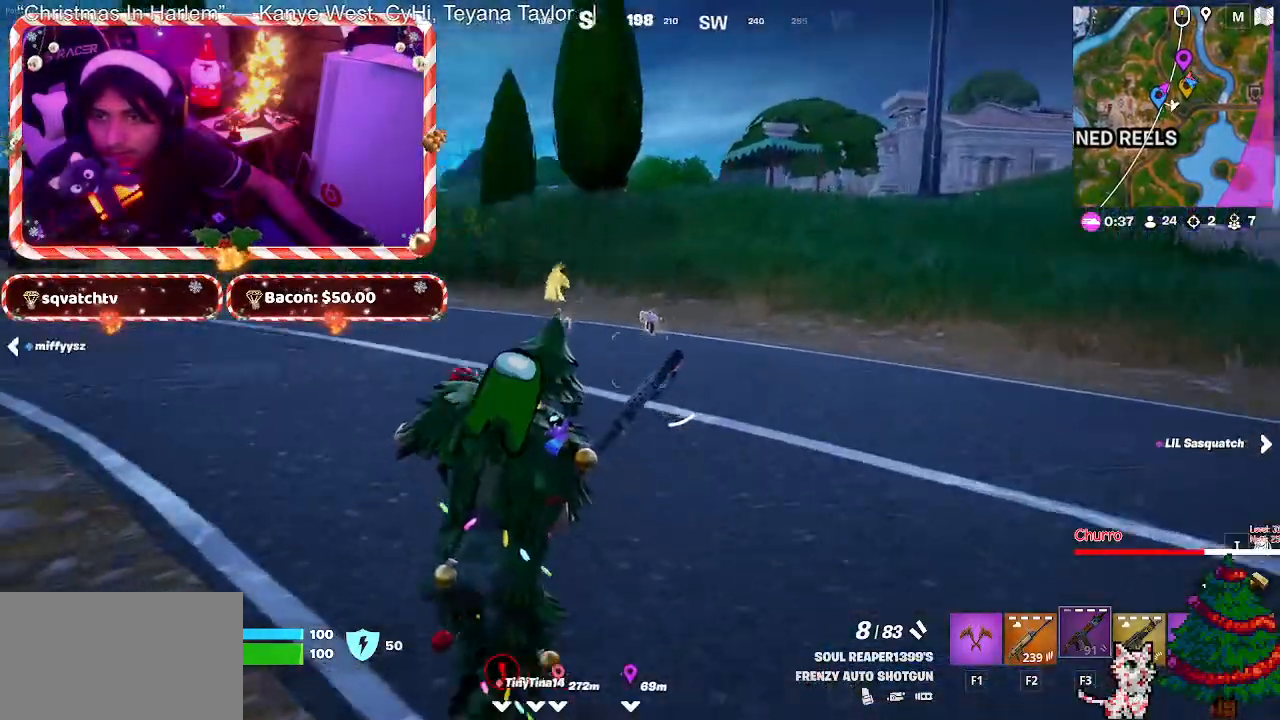
{"keys": ["w"], "mouse": [], "mouse_move": "right", "events": [[100, "d", "down"], [333, "d", "up"], [333, "space", "down"], [483, "space", "up"]]}
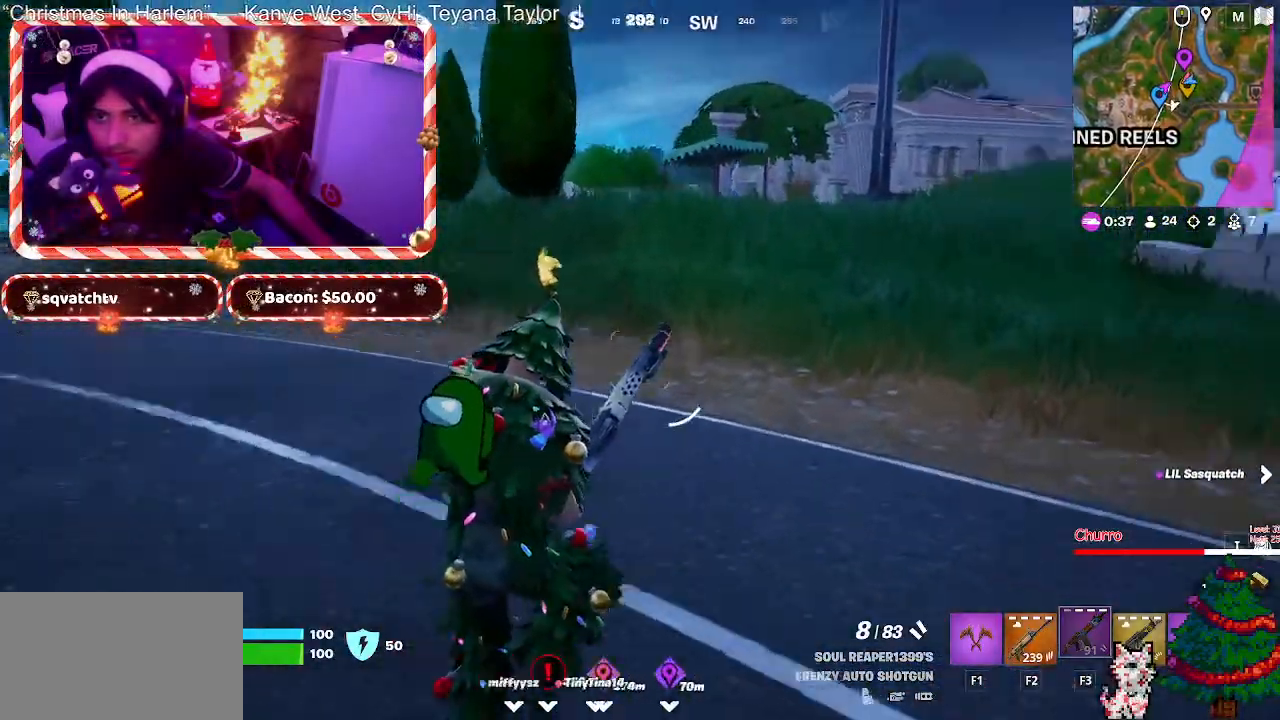
{"keys": ["w"], "mouse": [], "mouse_move": "still", "events": []}
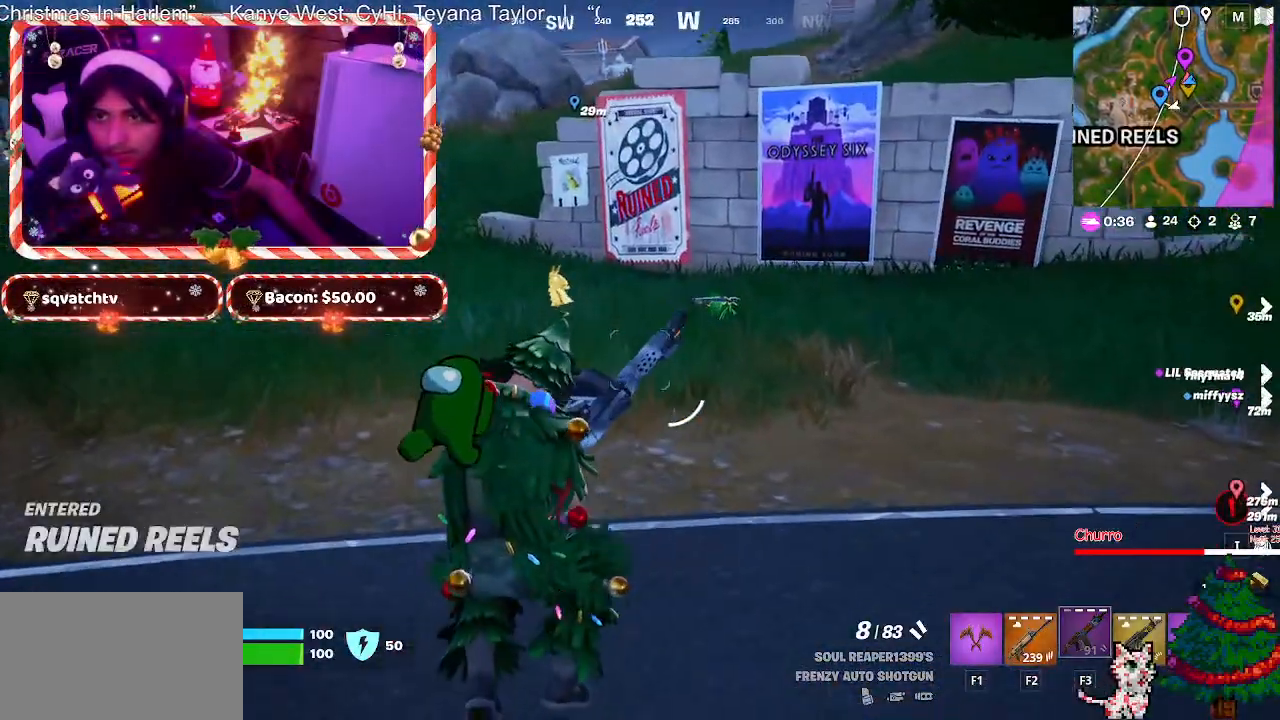
{"keys": ["w"], "mouse": [], "mouse_move": "up-left", "events": []}
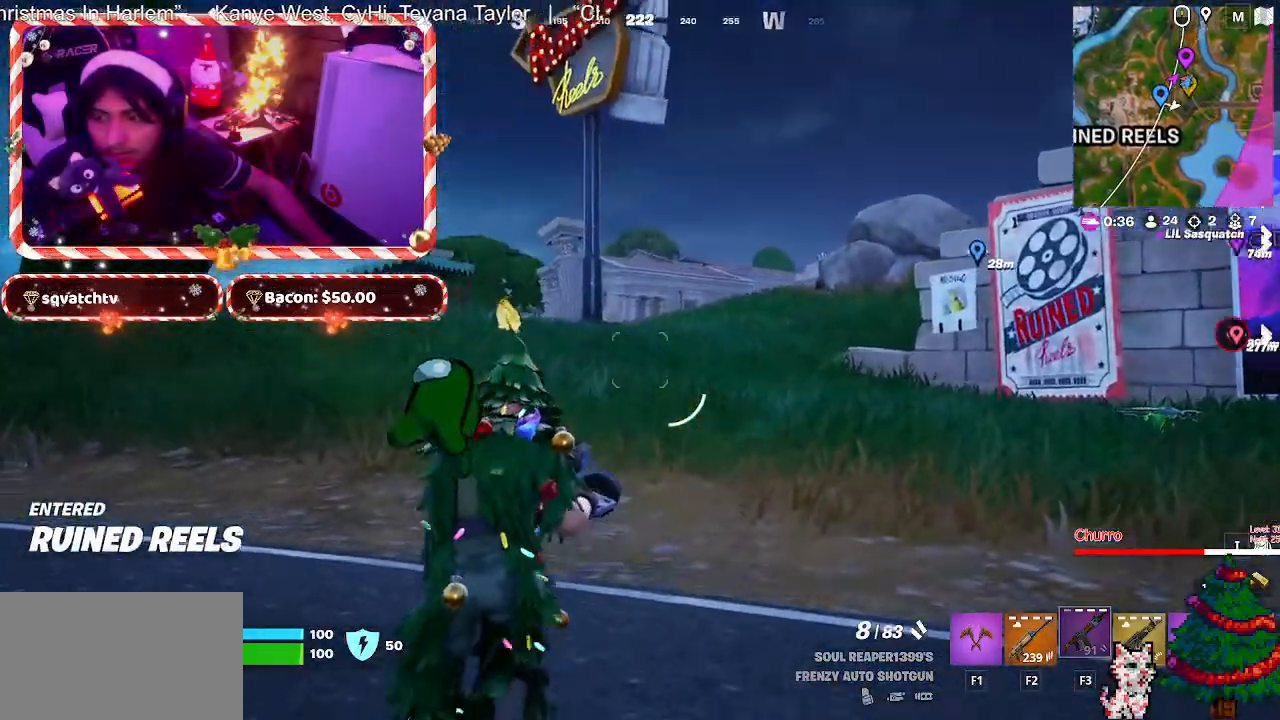
{"keys": ["w"], "mouse": [], "mouse_move": "still", "events": []}
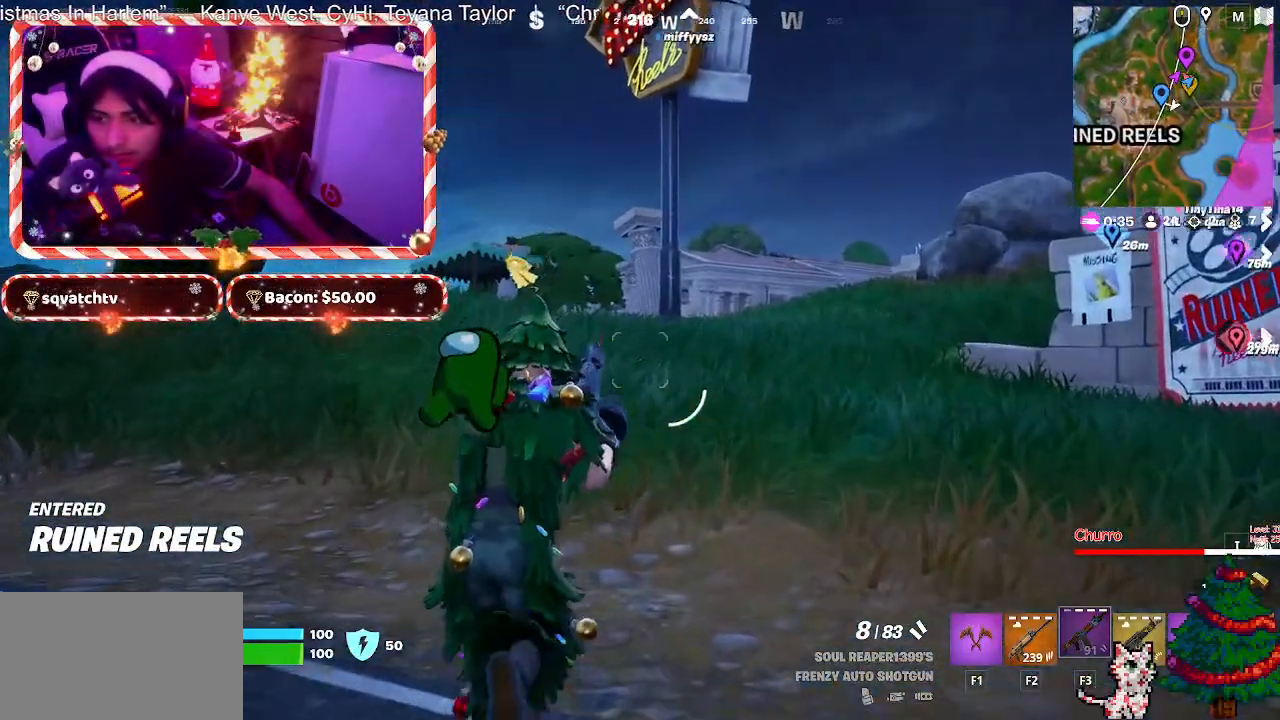
{"keys": ["w"], "mouse": [], "mouse_move": "still", "events": []}
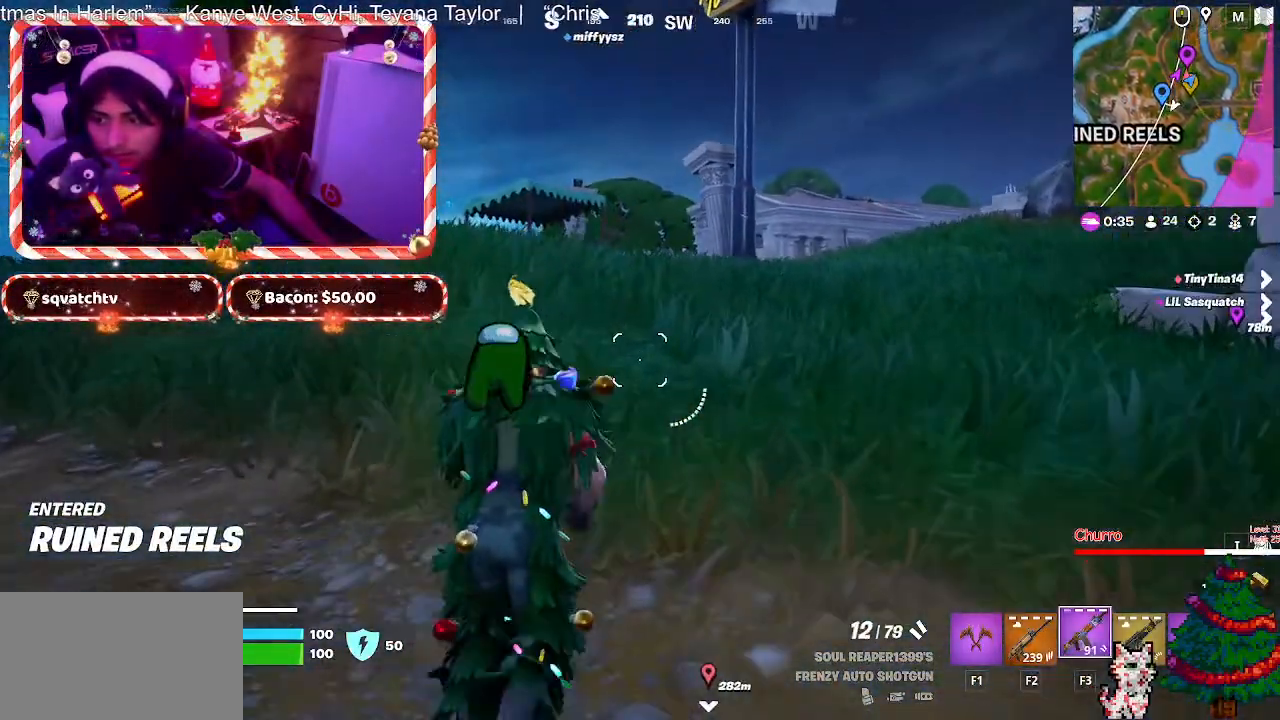
{"keys": ["w"], "mouse": [], "mouse_move": "still", "events": [[233, "mouse_wheel", "down"], [283, "mouse_wheel", "up"]]}
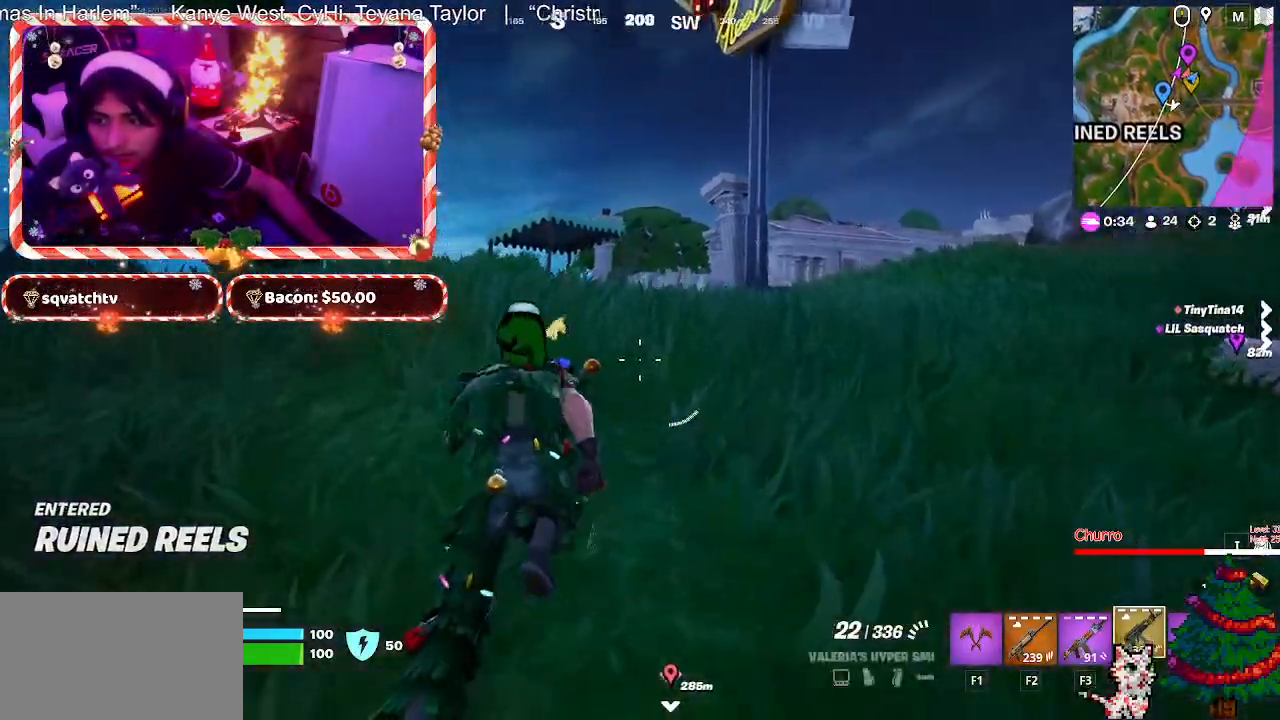
{"keys": ["w"], "mouse": [], "mouse_move": "still", "events": [[250, "space", "down"], [433, "space", "up"]]}
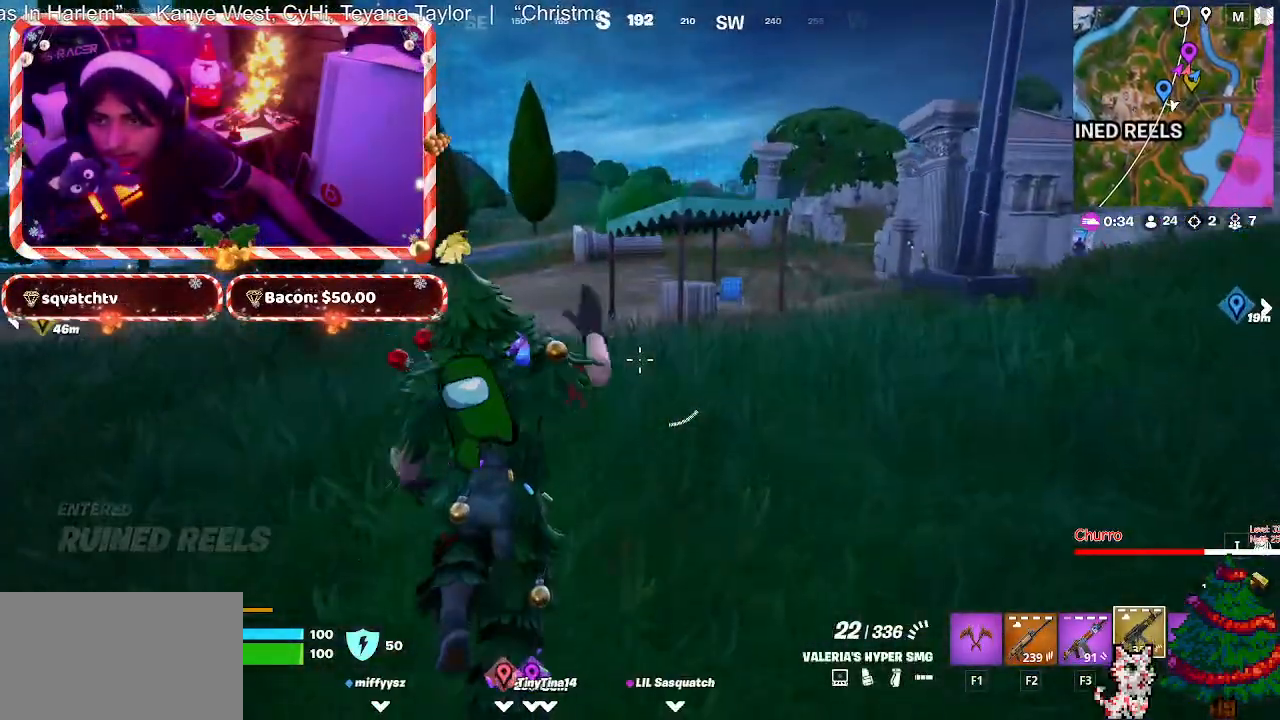
{"keys": ["w"], "mouse": [], "mouse_move": "still", "events": [[167, "ctrl", "down"], [267, "ctrl", "up"]]}
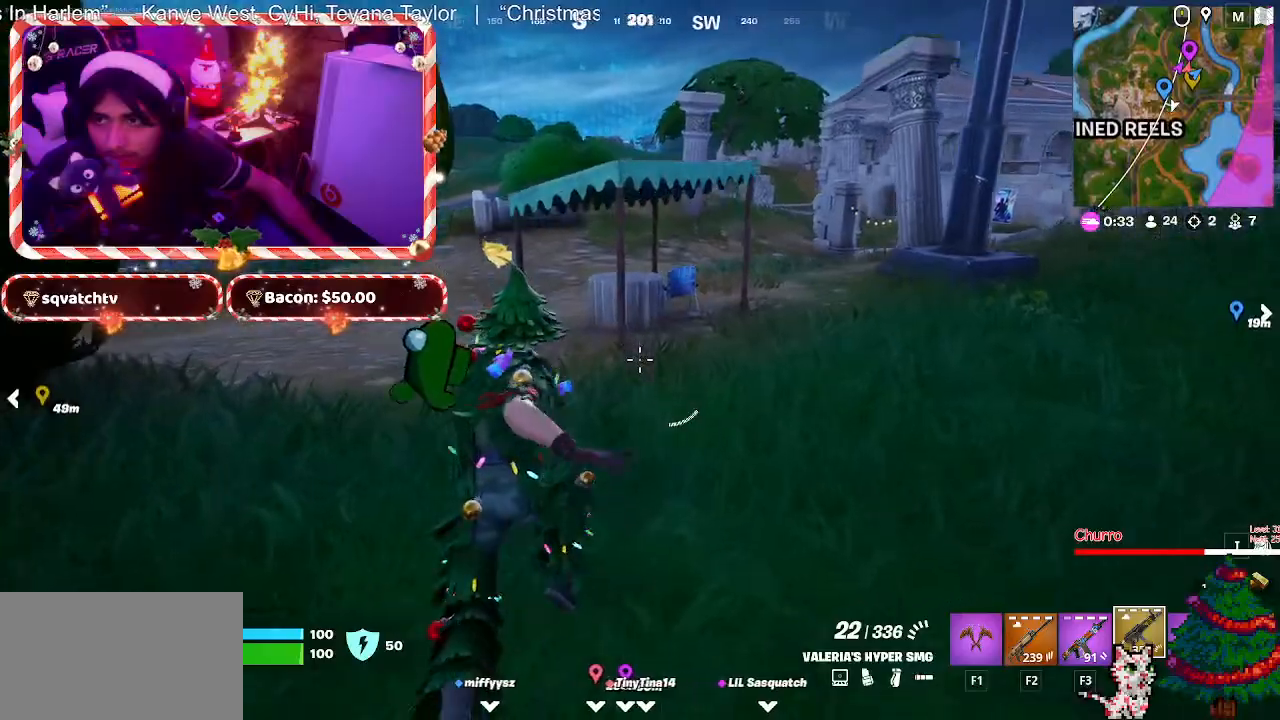
{"keys": ["w"], "mouse": [], "mouse_move": "still", "events": [[233, "space", "down"], [367, "space", "up"]]}
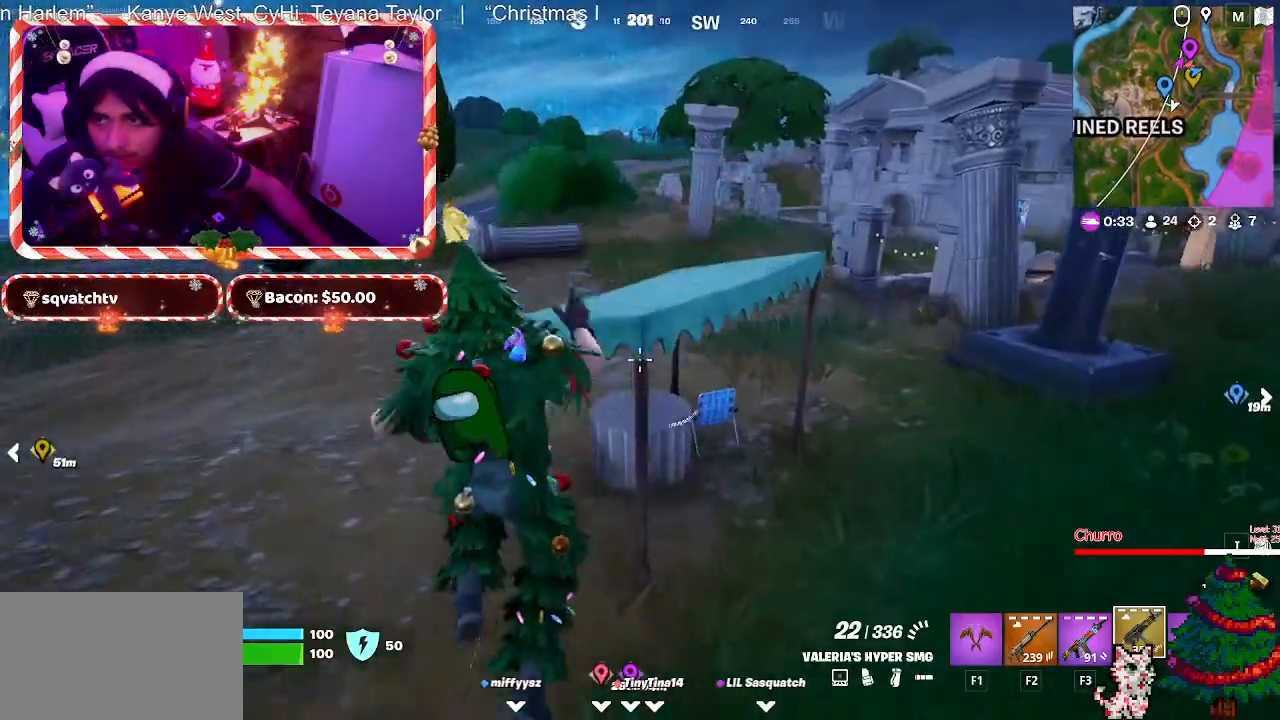
{"keys": ["w"], "mouse": [], "mouse_move": "right", "events": [[17, "space", "down"], [150, "space", "up"], [250, "space", "down"], [333, "space", "up"]]}
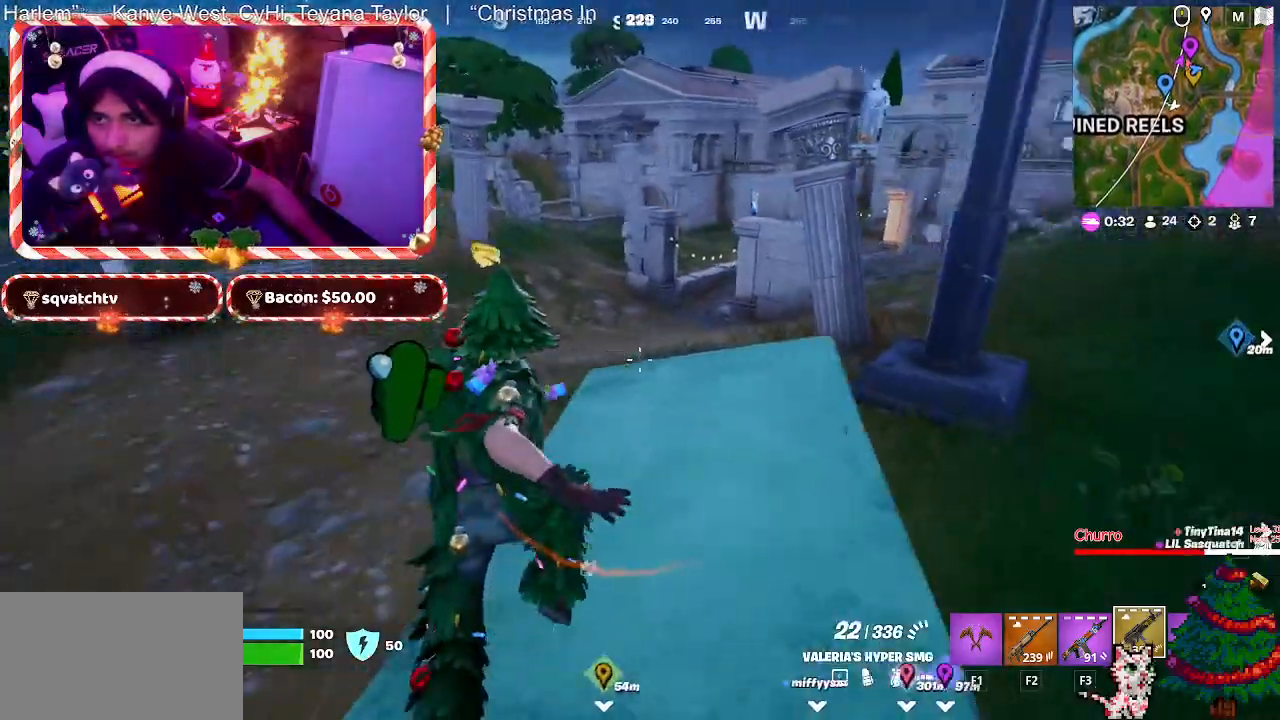
{"keys": [], "mouse": [], "mouse_move": "still", "events": [[117, "space", "down"], [267, "space", "up"], [450, "w", "up"]]}
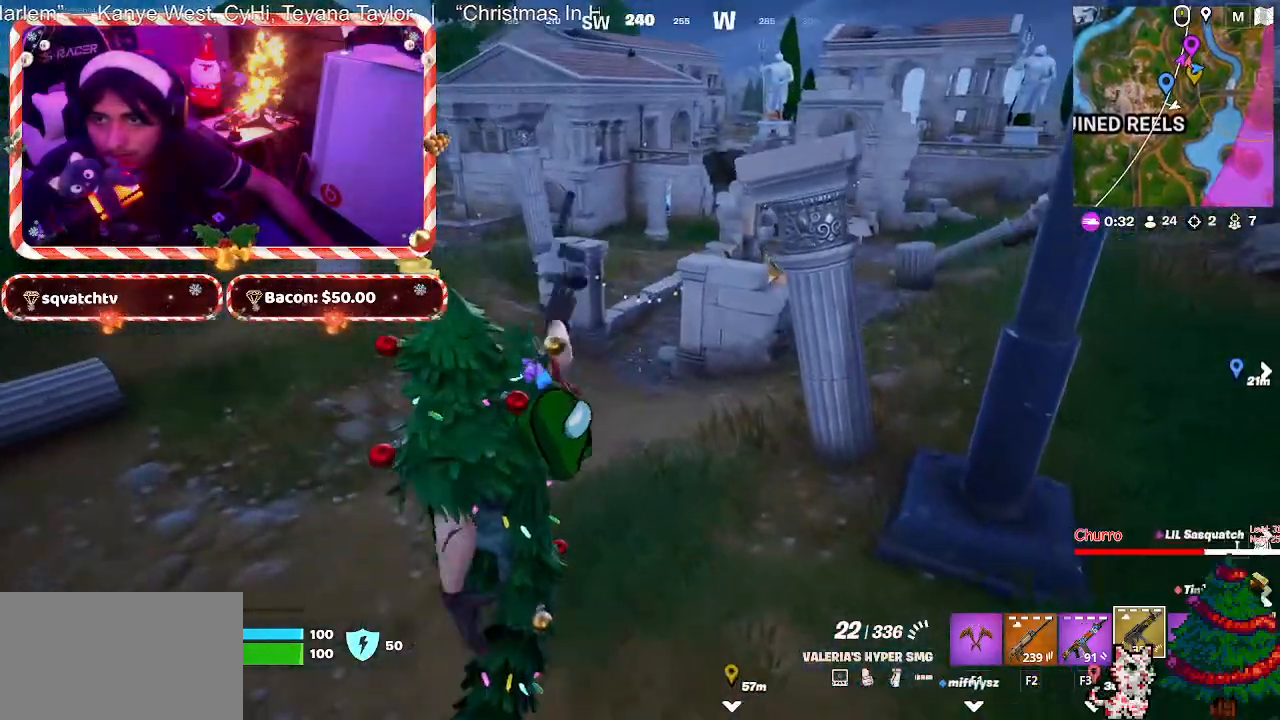
{"keys": ["d", "w"], "mouse": [], "mouse_move": "still", "events": [[50, "d", "down"], [133, "w", "down"]]}
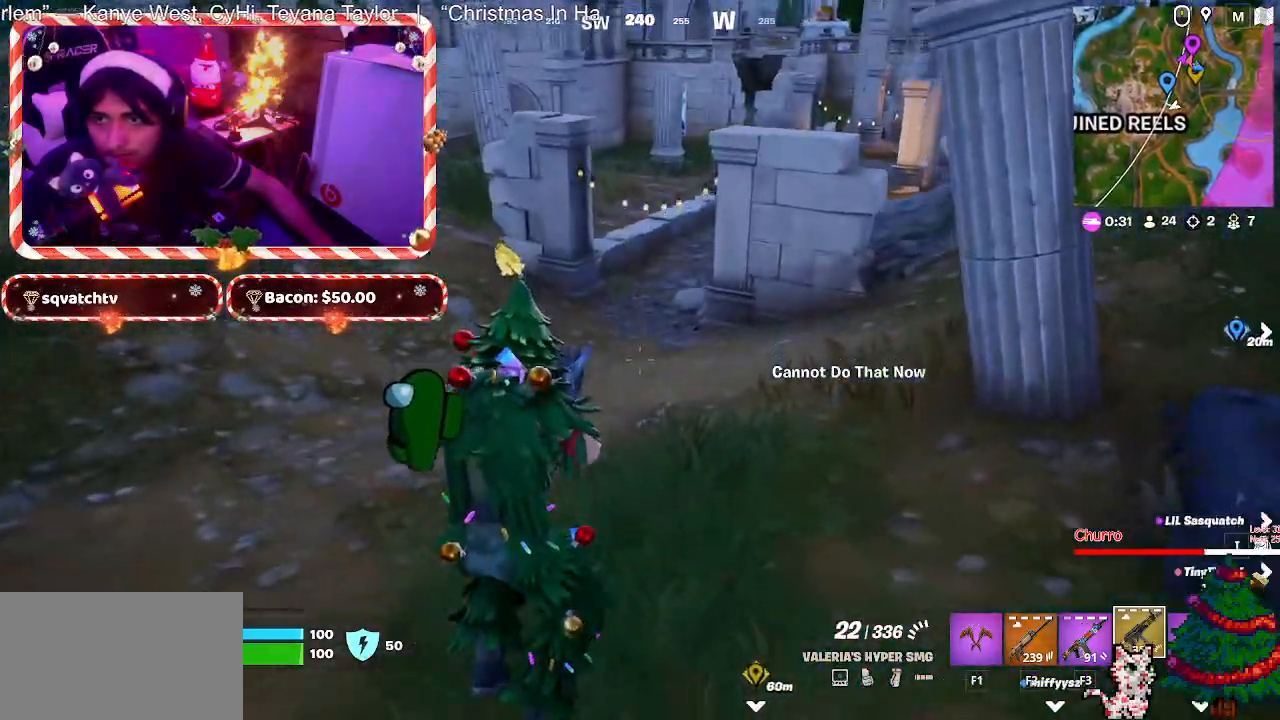
{"keys": ["w"], "mouse": [], "mouse_move": "right", "events": [[383, "d", "up"]]}
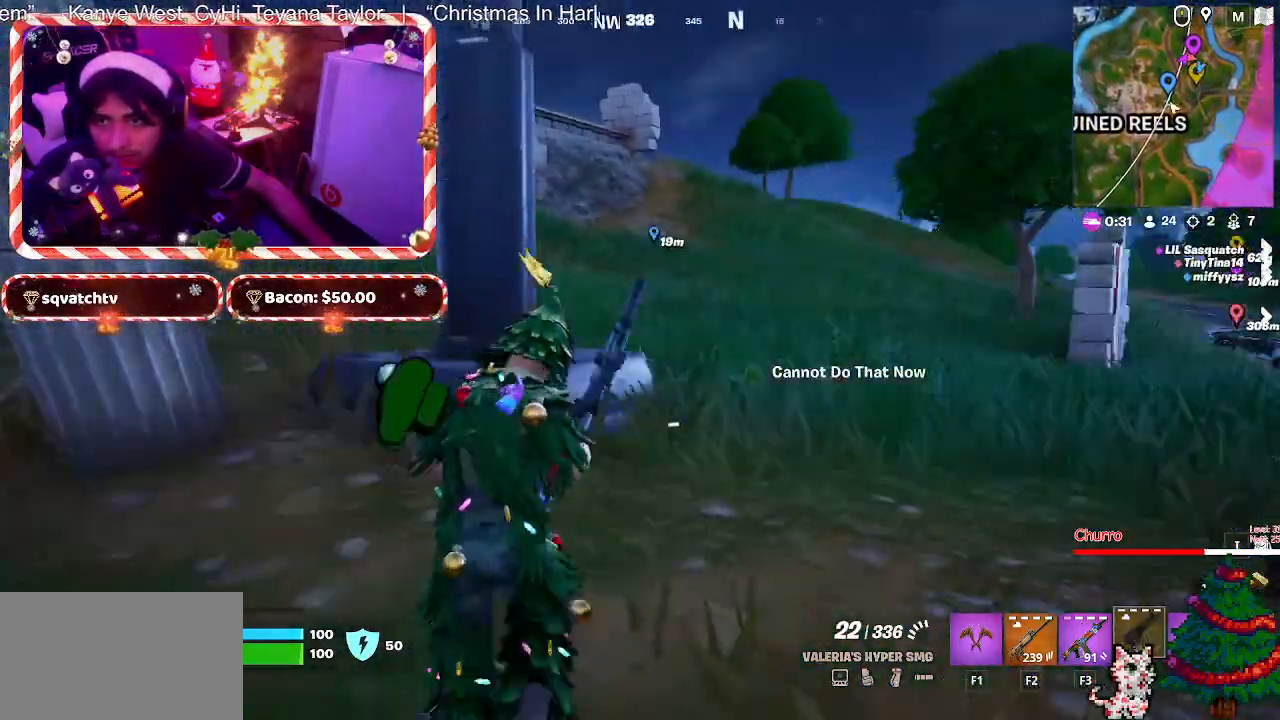
{"keys": ["w"], "mouse": [], "mouse_move": "down-left", "events": [[117, "d", "down"], [267, "d", "up"], [350, "space", "down"], [500, "space", "up"]]}
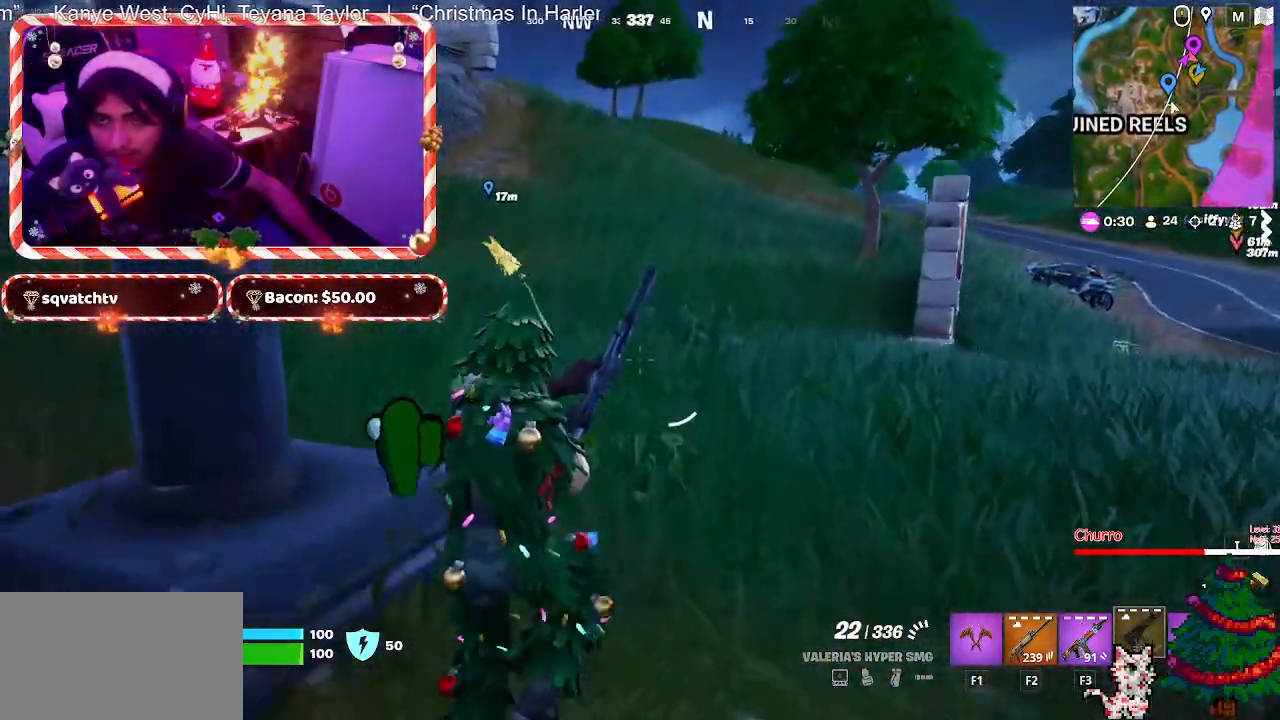
{"keys": ["w"], "mouse": [], "mouse_move": "right", "events": [[133, "d", "down"], [333, "d", "up"]]}
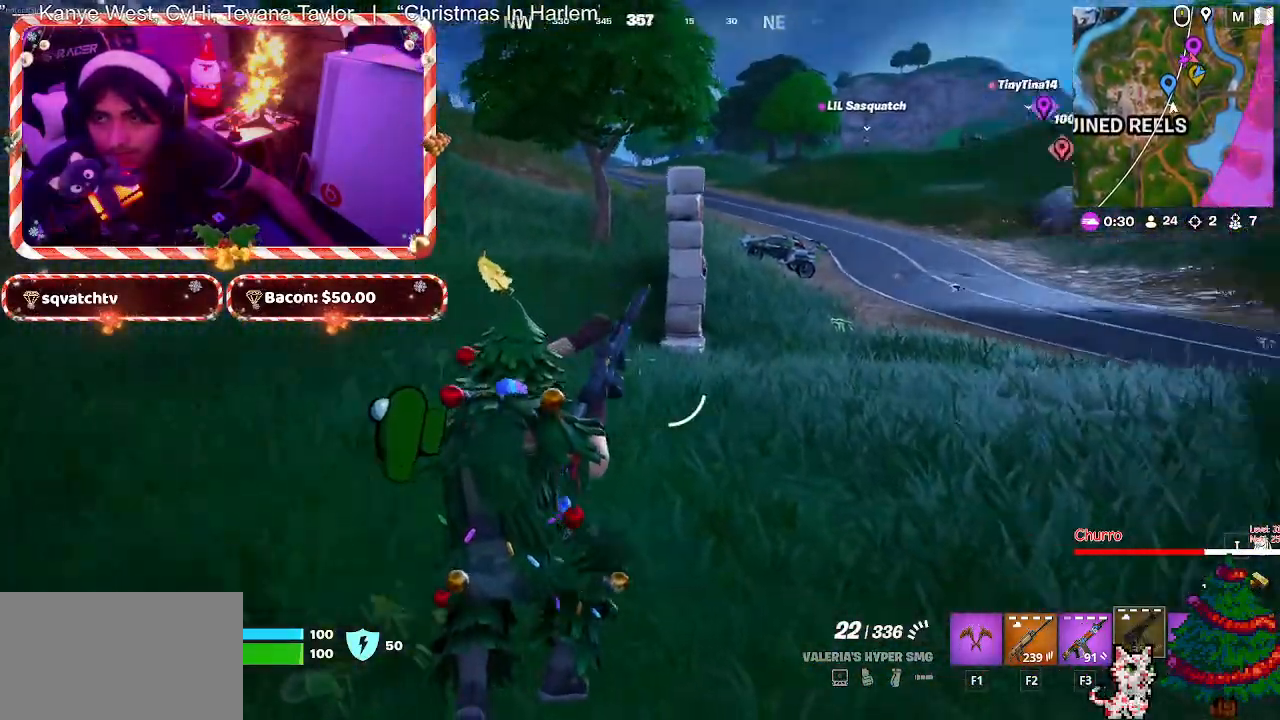
{"keys": ["w"], "mouse": [], "mouse_move": "still", "events": [[150, "d", "down"], [333, "d", "up"]]}